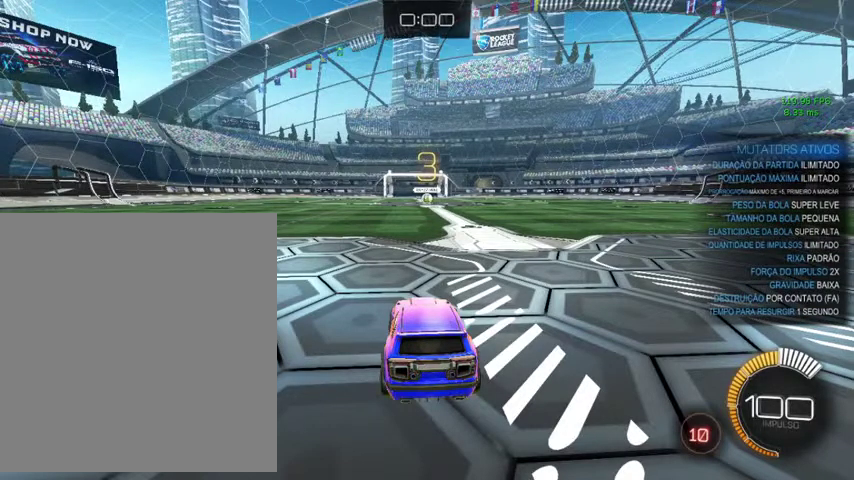
Gameplay with a controller (Xbox layout); each line is a JSON object with the inputs held at the frame after it. "events" lists button and stick changes between this image and that frame as [ms after this image, input, new state], when the widget could be followed in between.
{"buttons": ["DPAD_UP"], "left_stick": "center", "right_stick": "center", "events": [[433, "DPAD_UP", "down"]]}
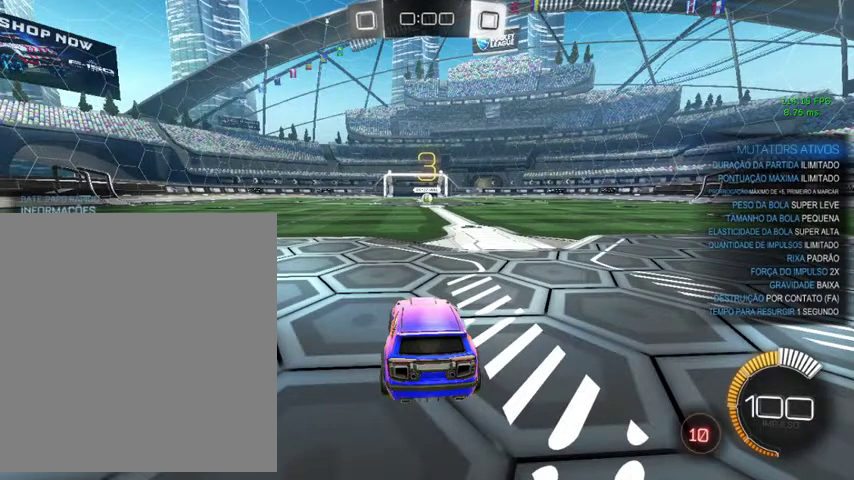
{"buttons": [], "left_stick": "center", "right_stick": "center", "events": [[33, "DPAD_UP", "up"]]}
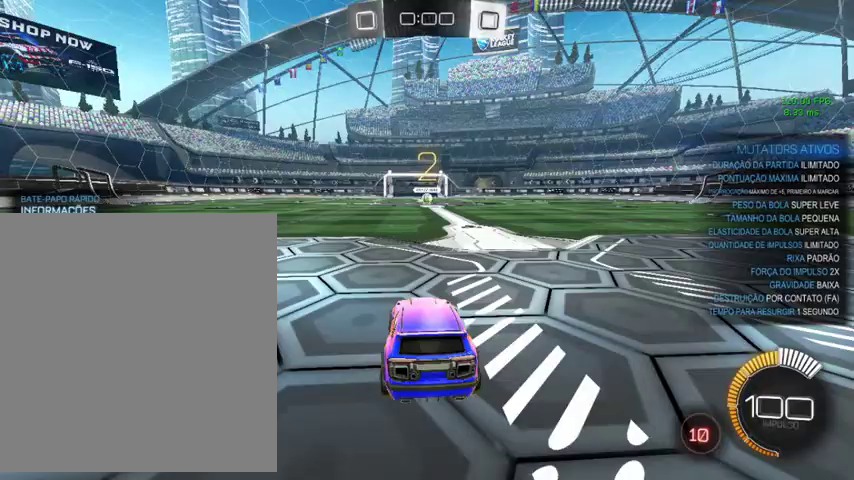
{"buttons": [], "left_stick": "center", "right_stick": "center", "events": []}
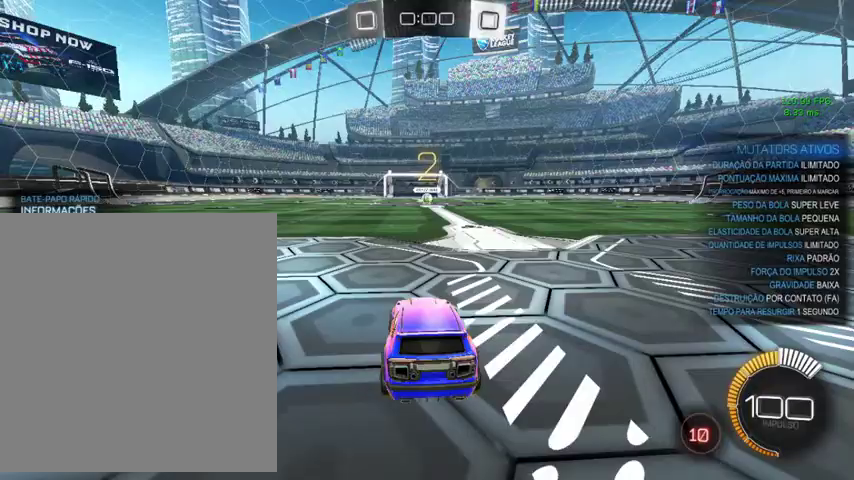
{"buttons": [], "left_stick": "center", "right_stick": "center", "events": []}
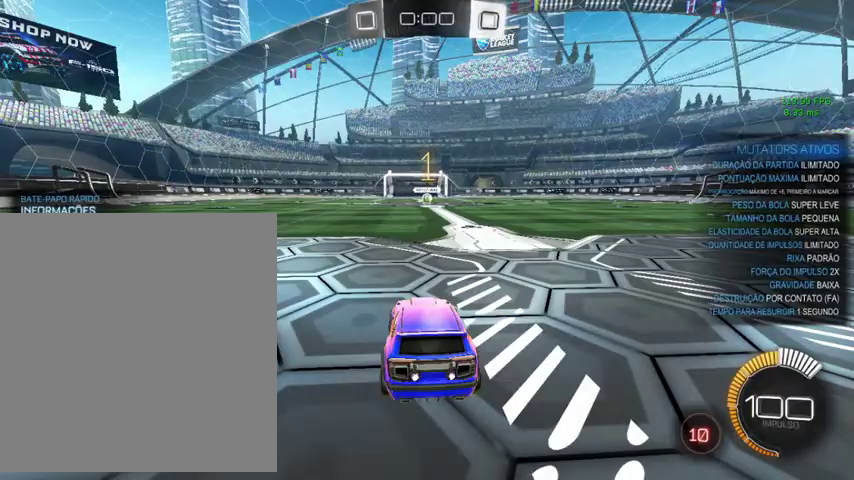
{"buttons": ["B"], "left_stick": "up-right", "right_stick": "center", "events": [[233, "left_stick", "up-left"], [300, "left_stick", "up"], [333, "B", "down"], [433, "left_stick", "up-right"]]}
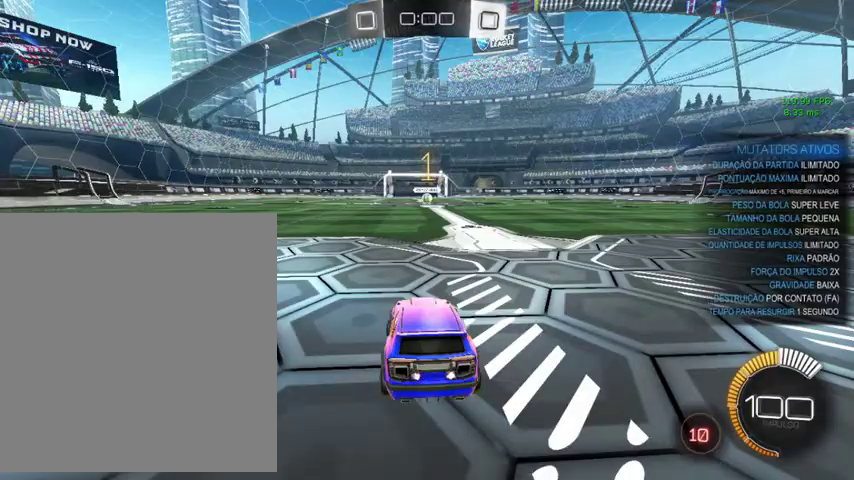
{"buttons": ["A", "B"], "left_stick": "up", "right_stick": "center", "events": [[167, "left_stick", "up"], [467, "A", "down"]]}